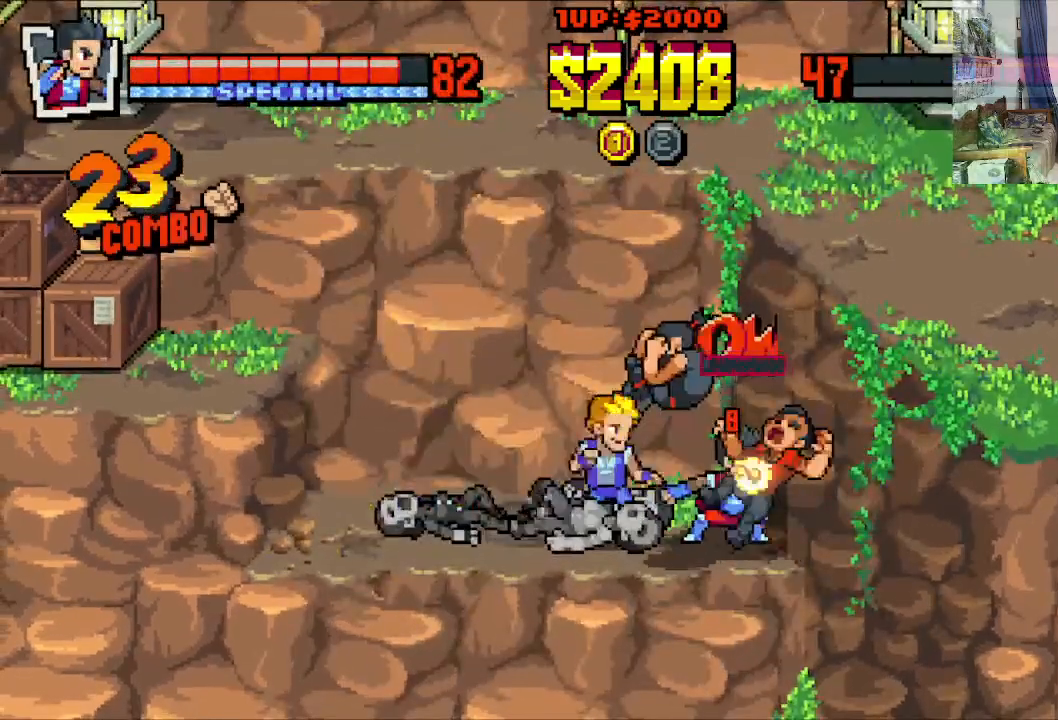
Gameplay with a controller (Xbox layout); each line is a JSON object with the inputs held at the frame after it. "events" lists button and stick changes between this image and that frame as [ms after this image, input, new state], when the widget could be followed in between. Not read: L1 L3 R1 R3 right_stick.
{"buttons": ["X"], "left_stick": "center", "events": [[33, "X", "down"], [367, "DPAD_RIGHT", "up"], [417, "X", "up"], [483, "X", "down"]]}
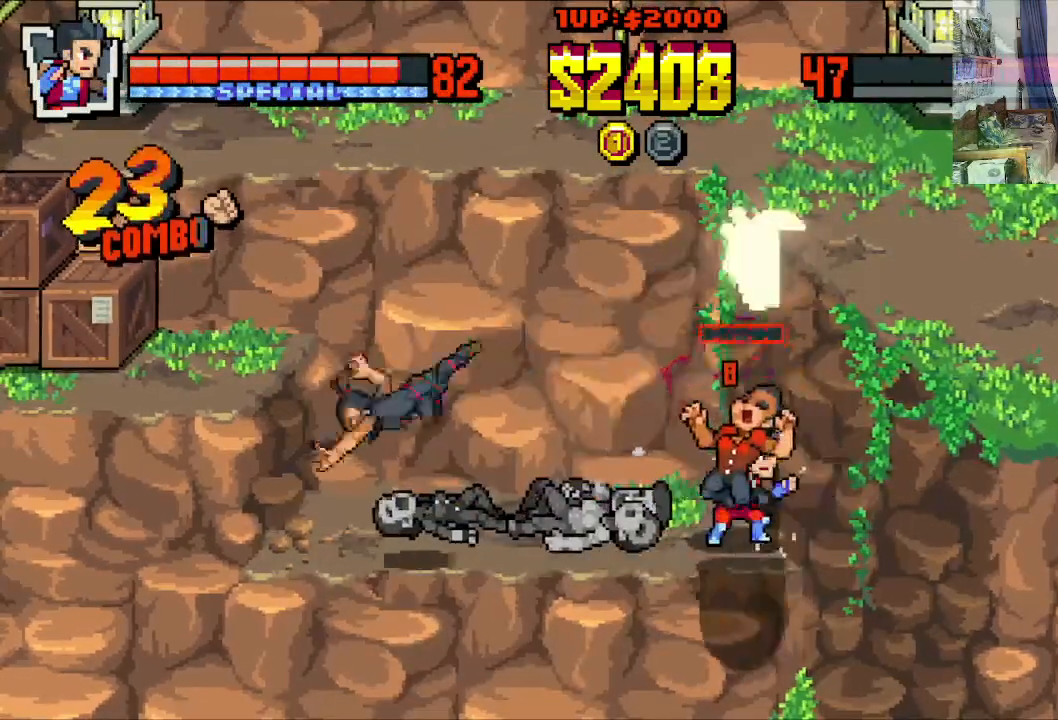
{"buttons": ["DPAD_LEFT"], "left_stick": "center", "events": [[83, "X", "up"], [133, "X", "down"], [233, "X", "up"], [283, "X", "down"], [350, "DPAD_LEFT", "down"], [367, "X", "up"]]}
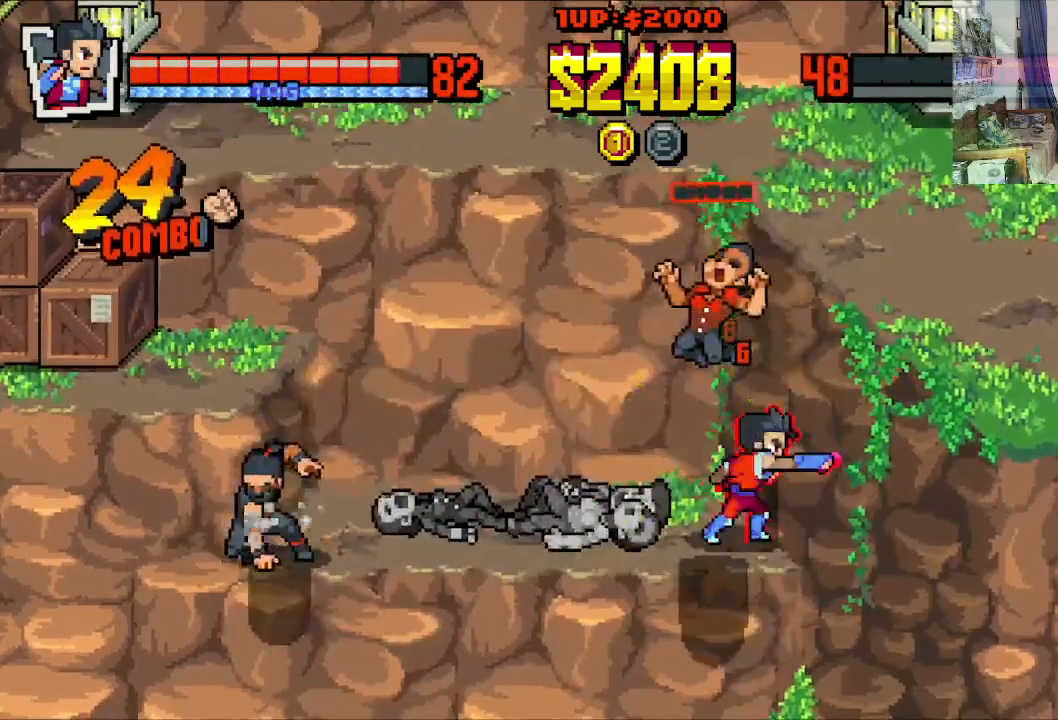
{"buttons": ["DPAD_UP", "DPAD_LEFT"], "left_stick": "center", "events": [[467, "DPAD_UP", "down"]]}
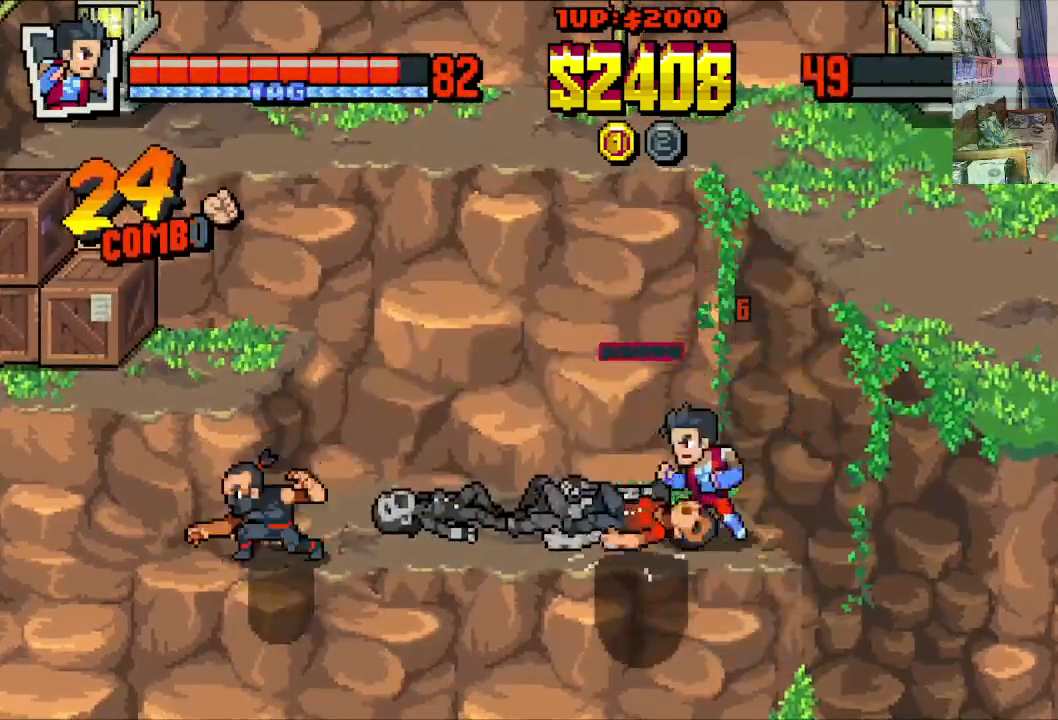
{"buttons": ["DPAD_DOWN", "DPAD_RIGHT"], "left_stick": "center", "events": [[433, "DPAD_DOWN", "down"], [433, "DPAD_UP", "up"], [467, "DPAD_LEFT", "up"], [467, "DPAD_RIGHT", "down"]]}
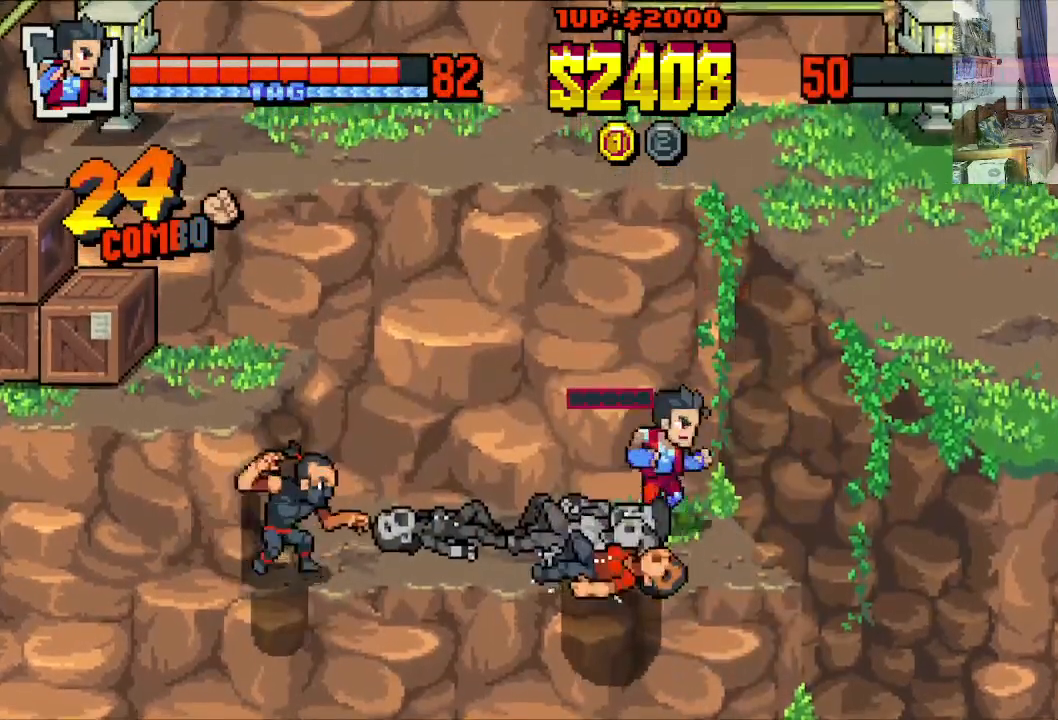
{"buttons": ["DPAD_LEFT"], "left_stick": "center", "events": [[67, "DPAD_DOWN", "up"], [133, "DPAD_UP", "down"], [183, "DPAD_RIGHT", "up"], [200, "DPAD_LEFT", "down"], [350, "DPAD_UP", "up"]]}
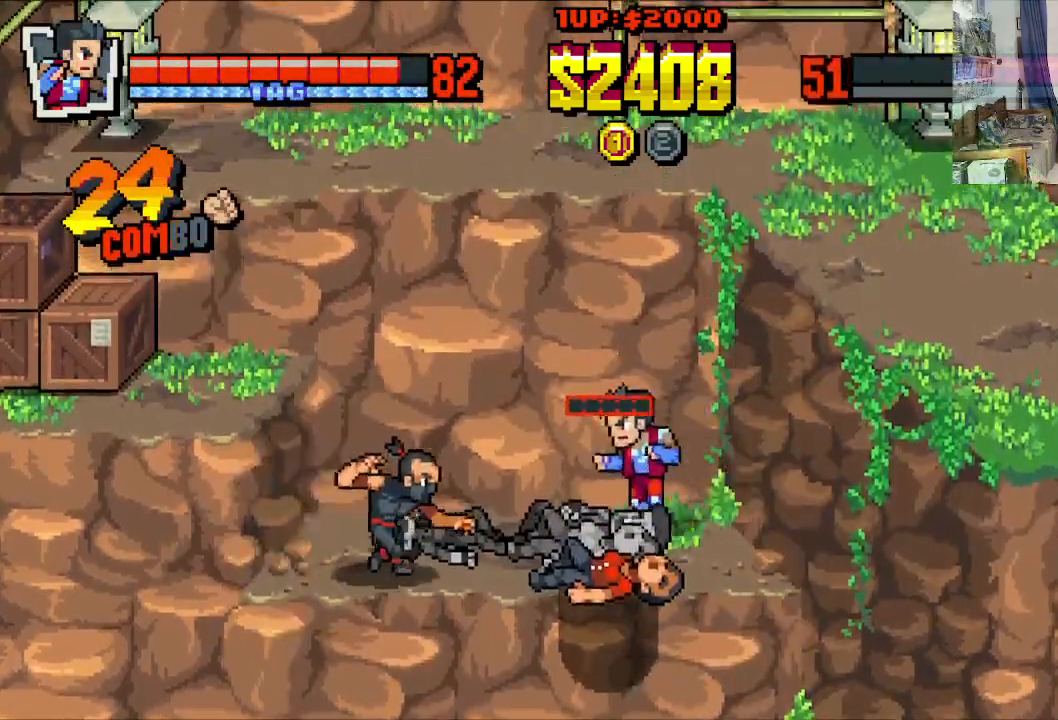
{"buttons": ["DPAD_LEFT"], "left_stick": "center", "events": [[83, "DPAD_DOWN", "down"], [250, "DPAD_DOWN", "up"], [267, "X", "down"], [350, "X", "up"], [417, "X", "down"], [483, "X", "up"]]}
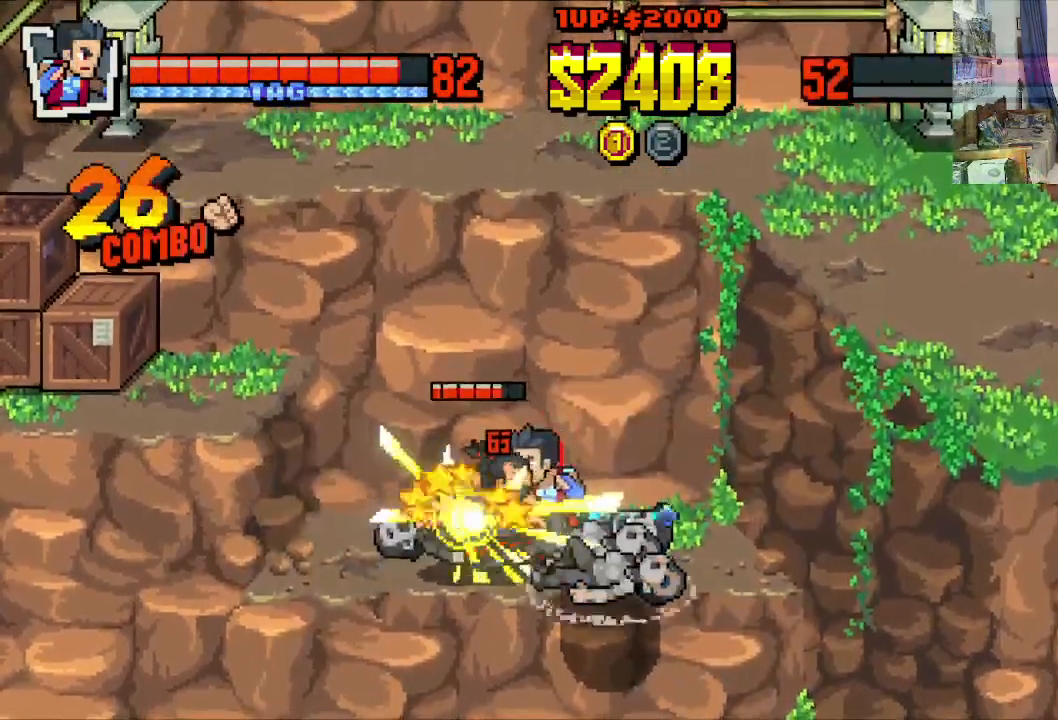
{"buttons": ["Y"], "left_stick": "center", "events": [[17, "DPAD_LEFT", "up"], [50, "X", "down"], [117, "X", "up"], [200, "X", "down"], [417, "X", "up"], [467, "Y", "down"]]}
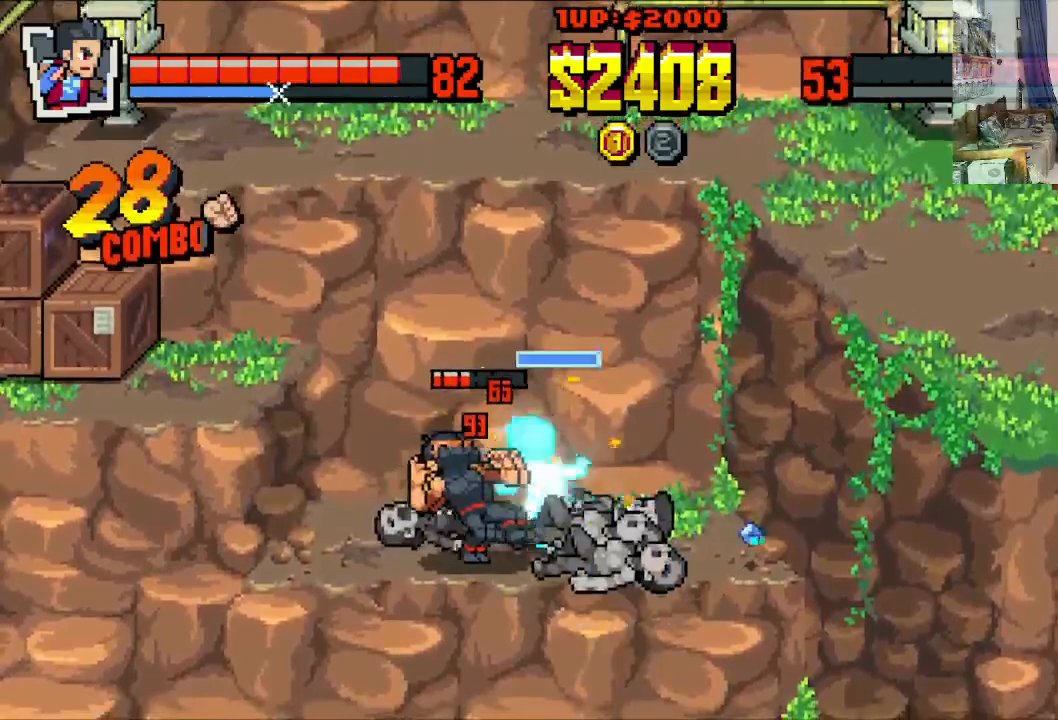
{"buttons": ["Y", "DPAD_LEFT"], "left_stick": "center", "events": [[50, "Y", "up"], [100, "Y", "down"], [133, "DPAD_LEFT", "down"], [167, "Y", "up"], [200, "Y", "down"], [300, "Y", "up"], [350, "Y", "down"], [433, "Y", "up"], [483, "Y", "down"]]}
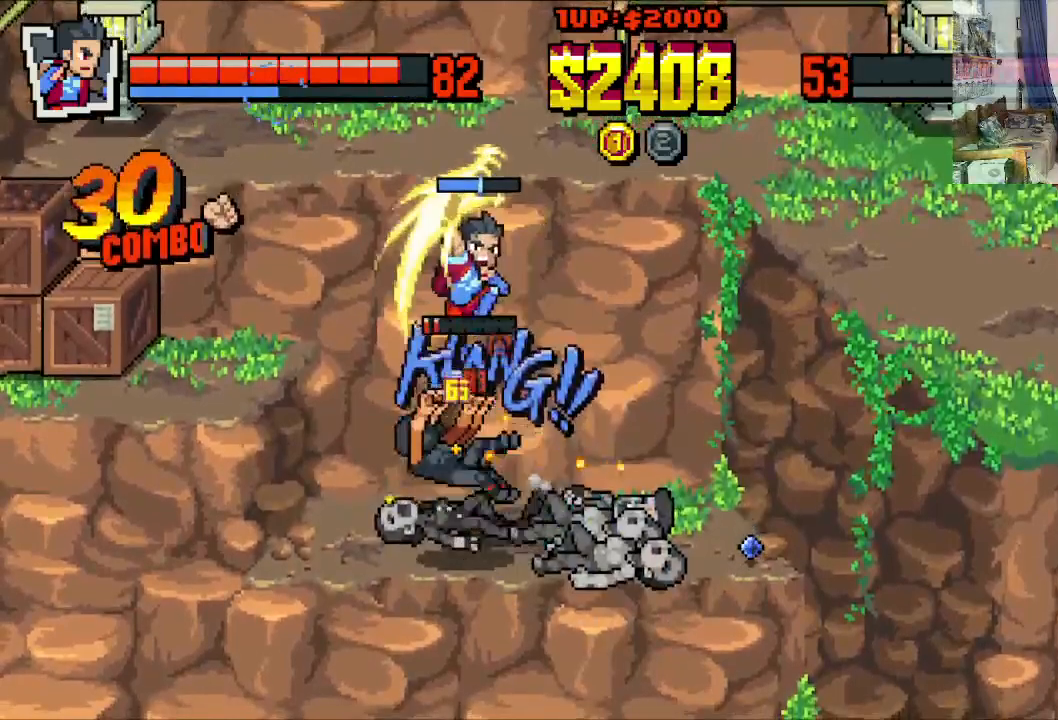
{"buttons": ["X"], "left_stick": "center", "events": [[83, "Y", "up"], [150, "Y", "down"], [183, "DPAD_LEFT", "up"], [233, "Y", "up"], [333, "X", "down"], [433, "X", "up"], [483, "X", "down"]]}
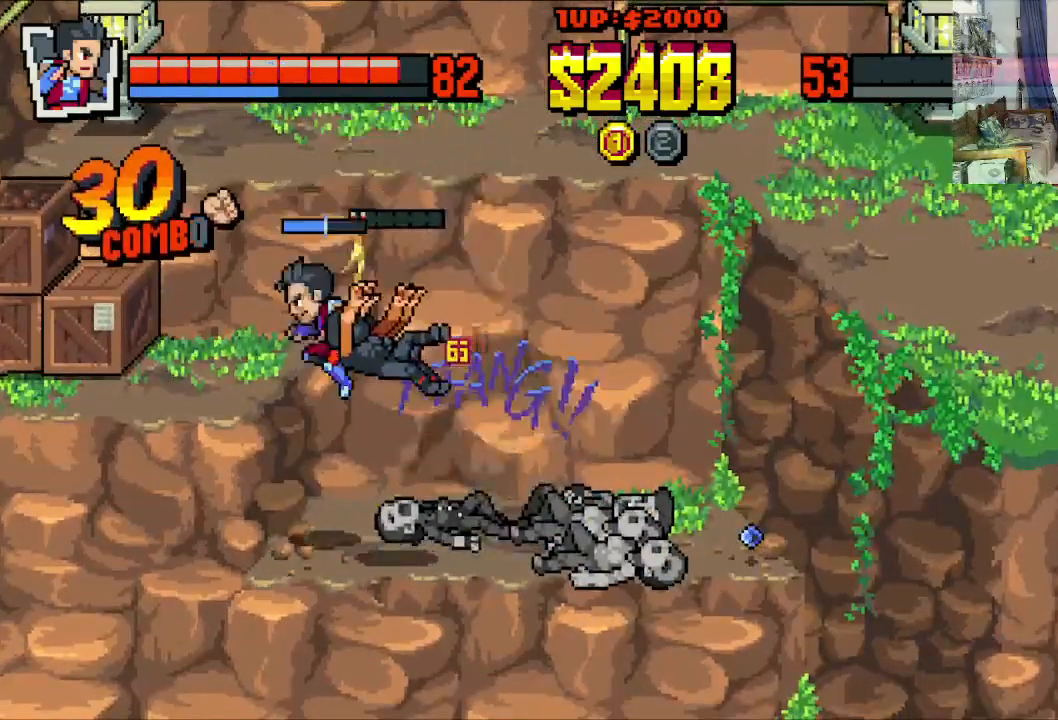
{"buttons": ["DPAD_DOWN", "DPAD_RIGHT"], "left_stick": "center", "events": [[83, "X", "up"], [133, "X", "down"], [233, "X", "up"], [283, "X", "down"], [383, "DPAD_RIGHT", "down"], [383, "X", "up"], [433, "DPAD_DOWN", "down"], [433, "X", "down"], [500, "X", "up"]]}
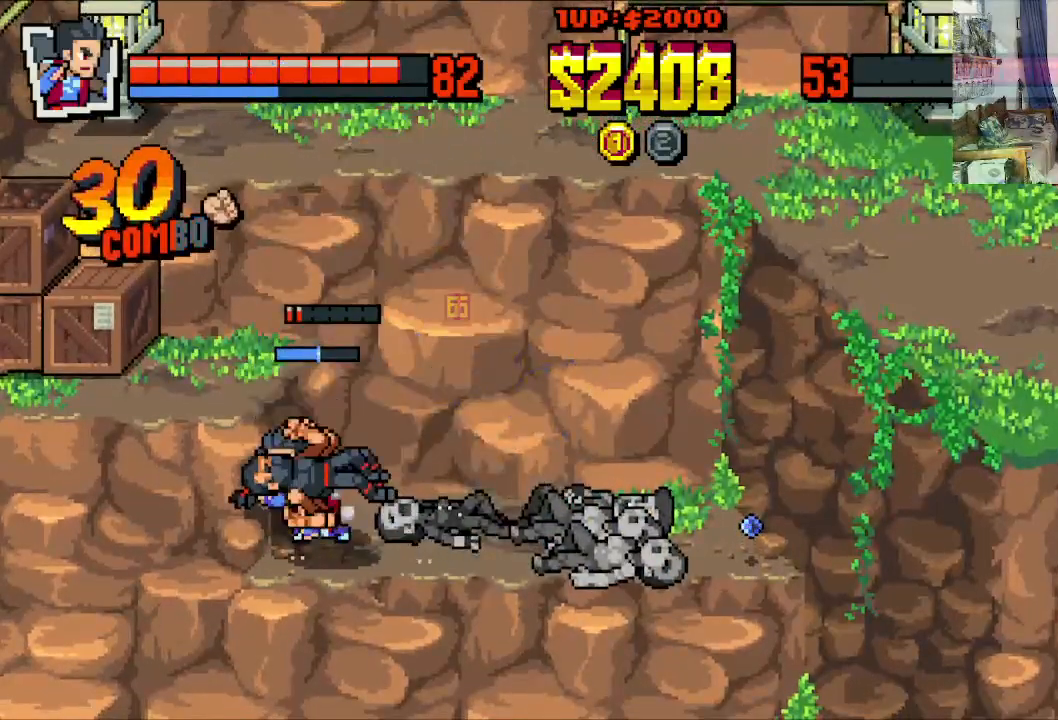
{"buttons": ["DPAD_RIGHT"], "left_stick": "center", "events": [[83, "DPAD_DOWN", "up"]]}
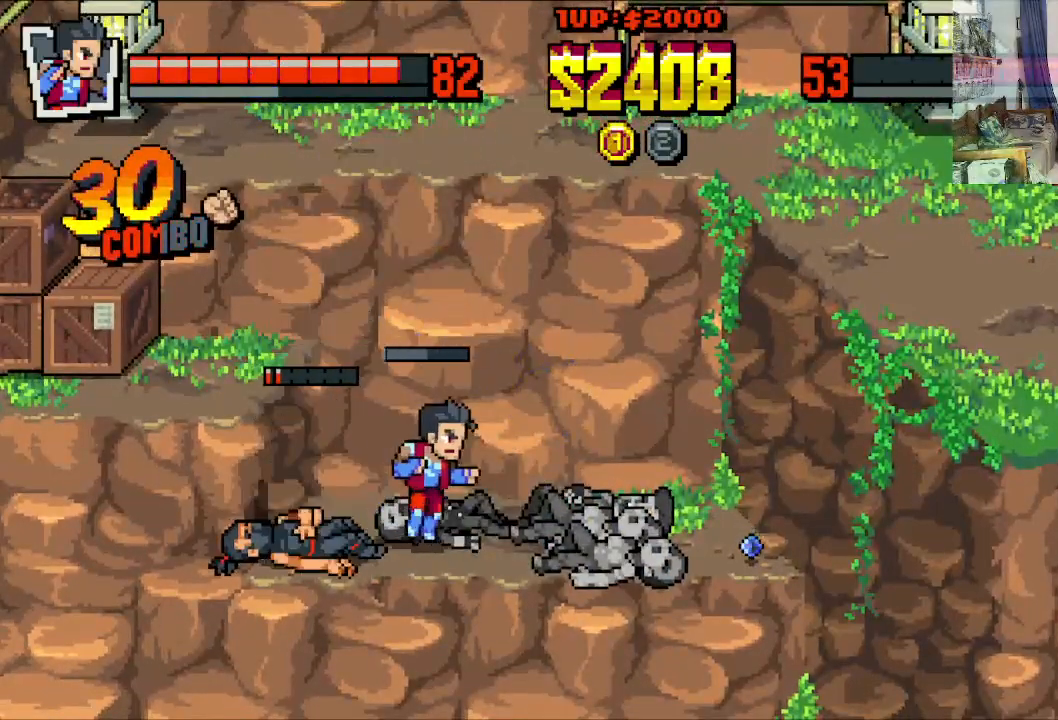
{"buttons": [], "left_stick": "center", "events": [[50, "DPAD_DOWN", "down"], [67, "DPAD_LEFT", "down"], [67, "DPAD_RIGHT", "up"], [83, "DPAD_DOWN", "up"], [217, "X", "down"], [250, "DPAD_LEFT", "up"], [333, "X", "up"]]}
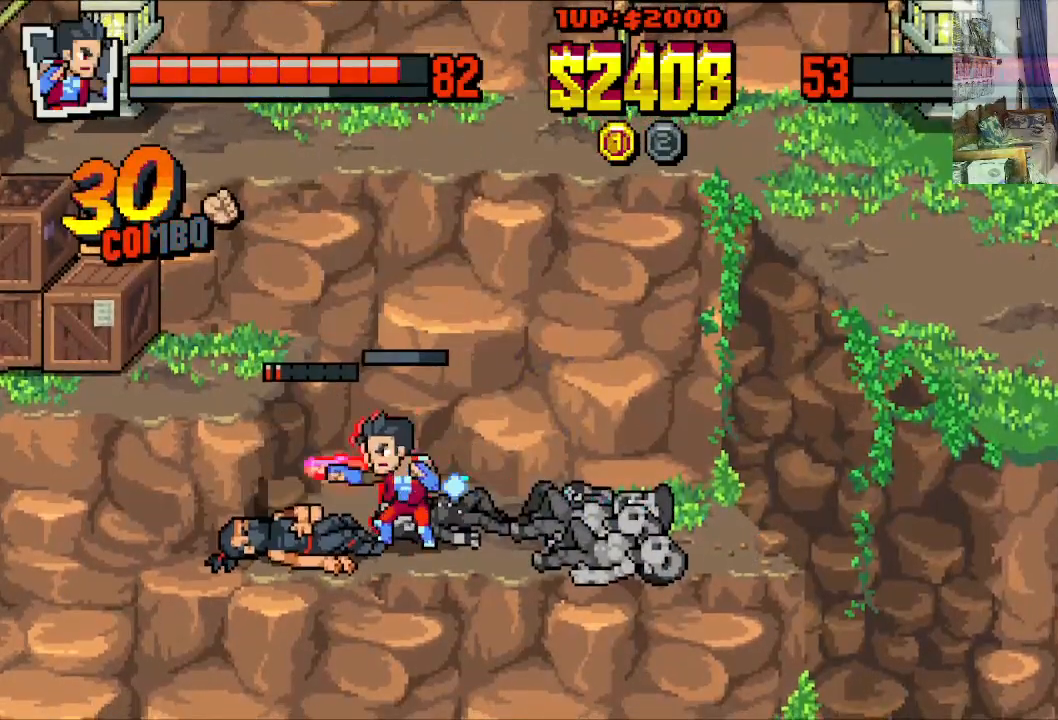
{"buttons": [], "left_stick": "center", "events": []}
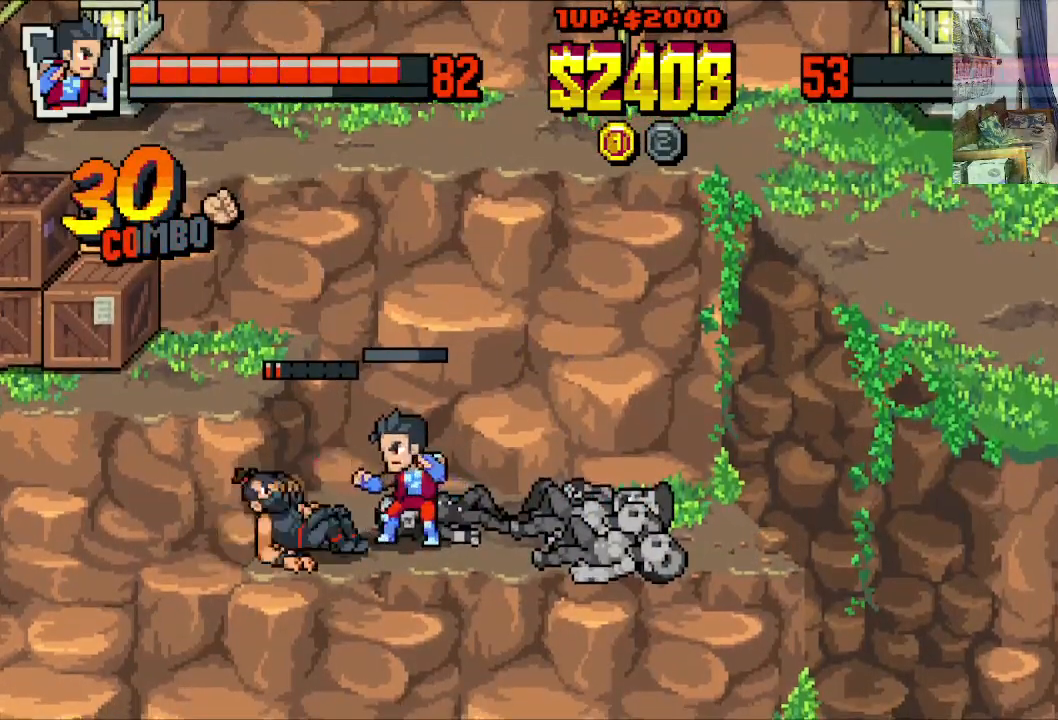
{"buttons": ["X"], "left_stick": "center", "events": [[283, "X", "down"], [367, "X", "up"], [500, "X", "down"]]}
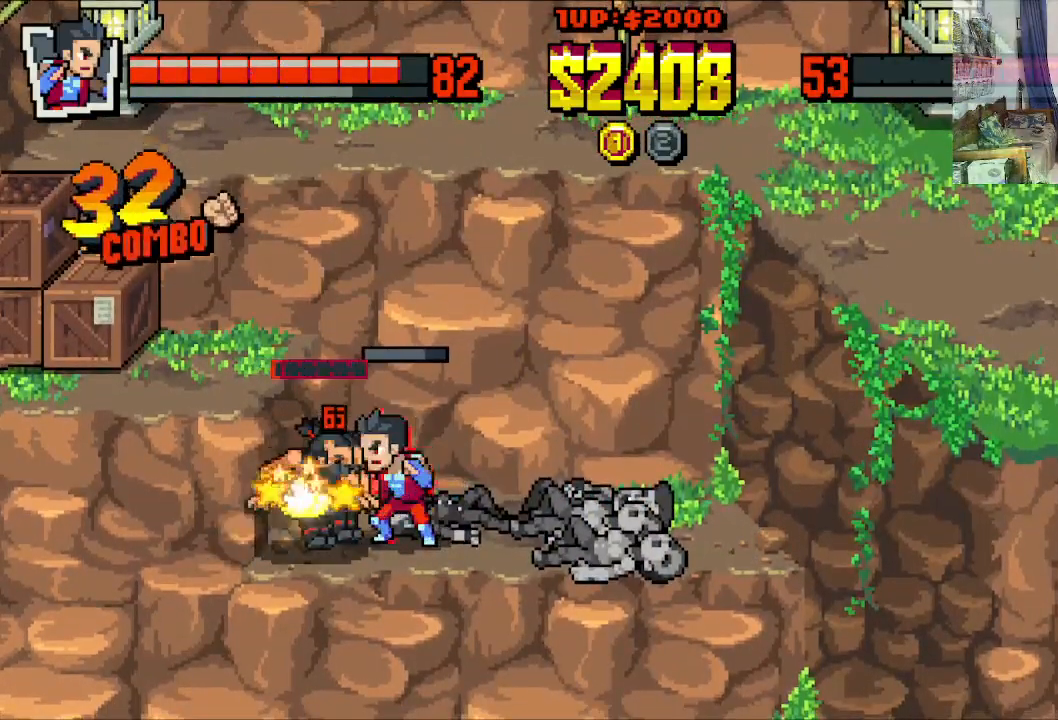
{"buttons": ["X"], "left_stick": "center", "events": [[67, "X", "up"], [150, "X", "down"], [250, "X", "up"], [300, "X", "down"], [383, "X", "up"], [467, "X", "down"]]}
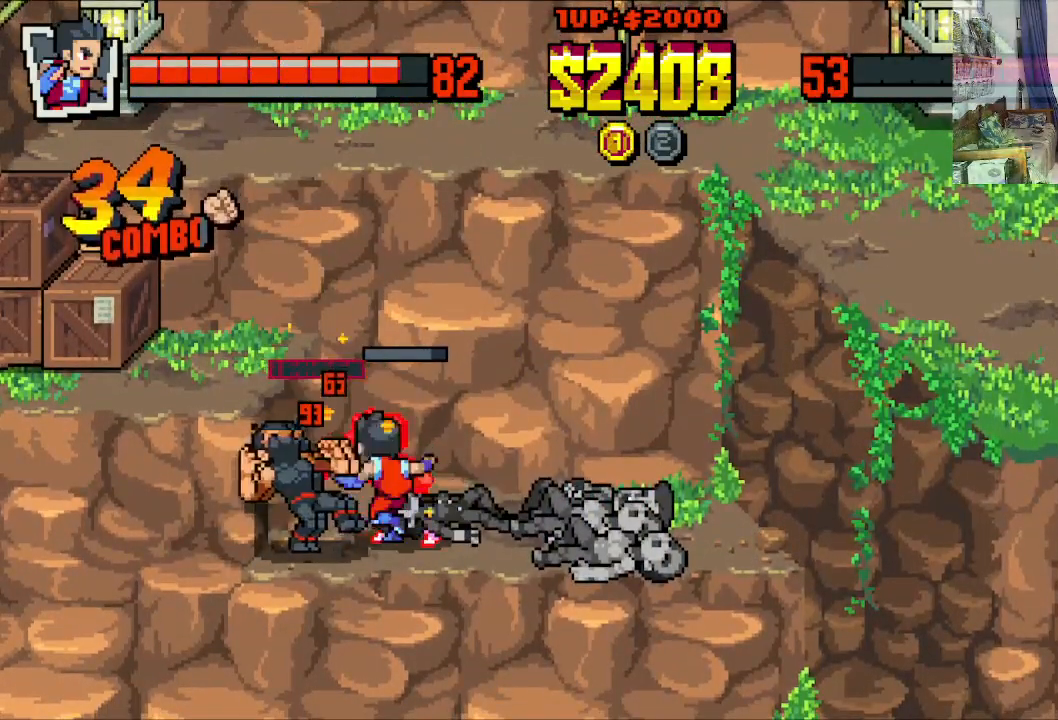
{"buttons": ["X"], "left_stick": "center", "events": [[67, "X", "up"], [117, "X", "down"], [200, "X", "up"], [283, "X", "down"], [383, "X", "up"], [433, "X", "down"]]}
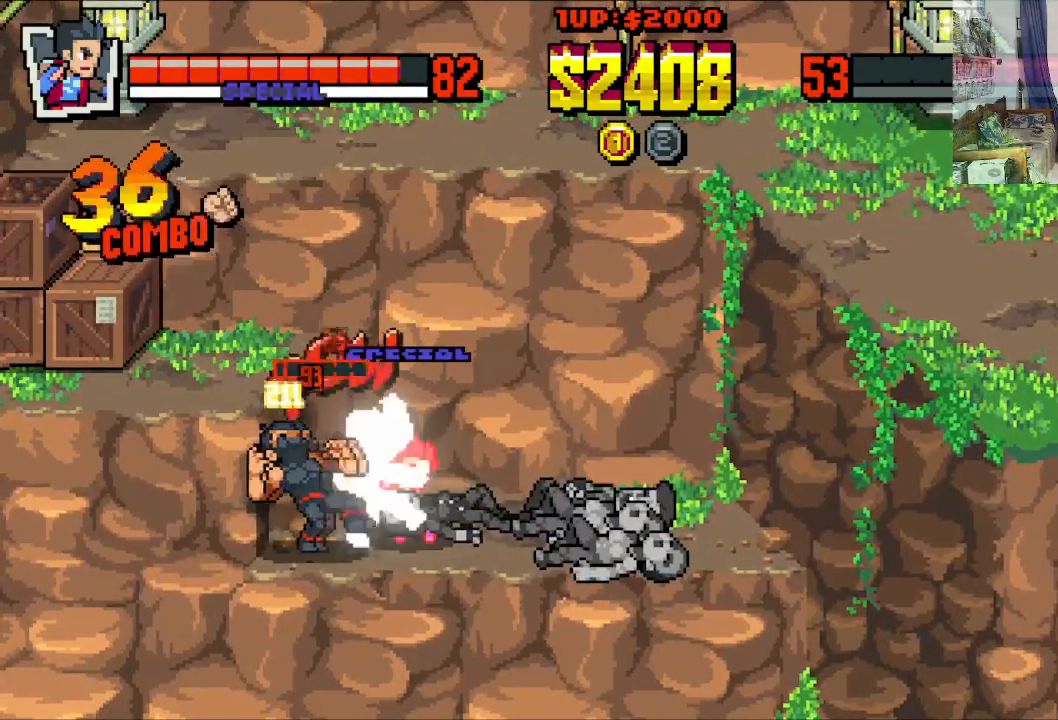
{"buttons": ["X"], "left_stick": "center", "events": [[33, "X", "up"], [133, "X", "down"]]}
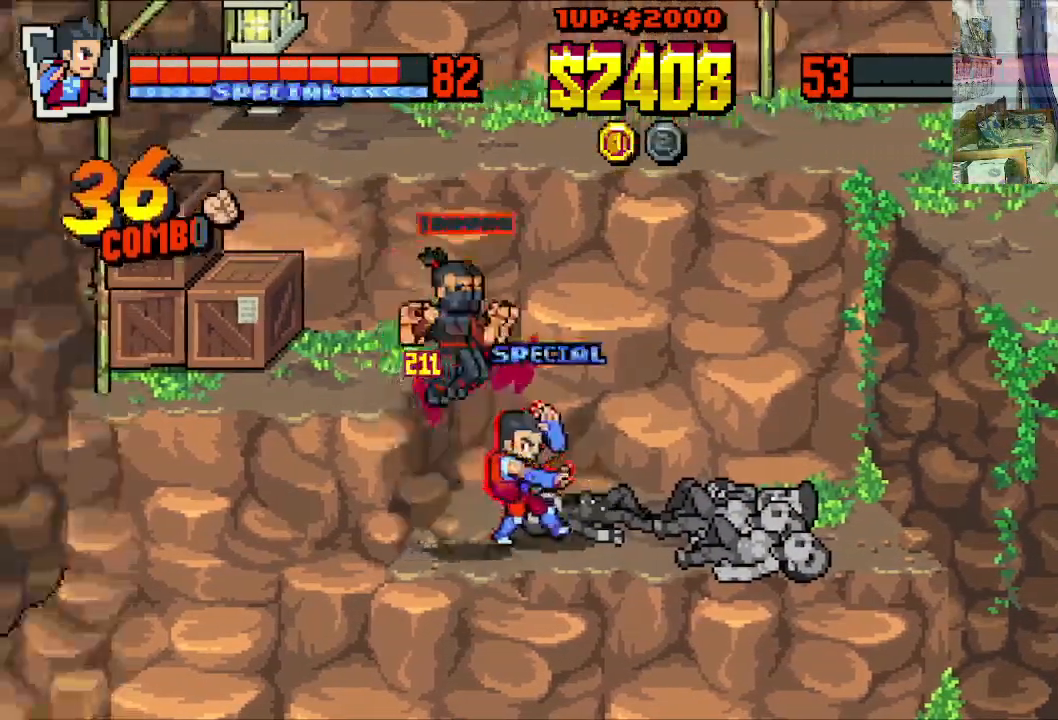
{"buttons": [], "left_stick": "center", "events": [[133, "X", "up"]]}
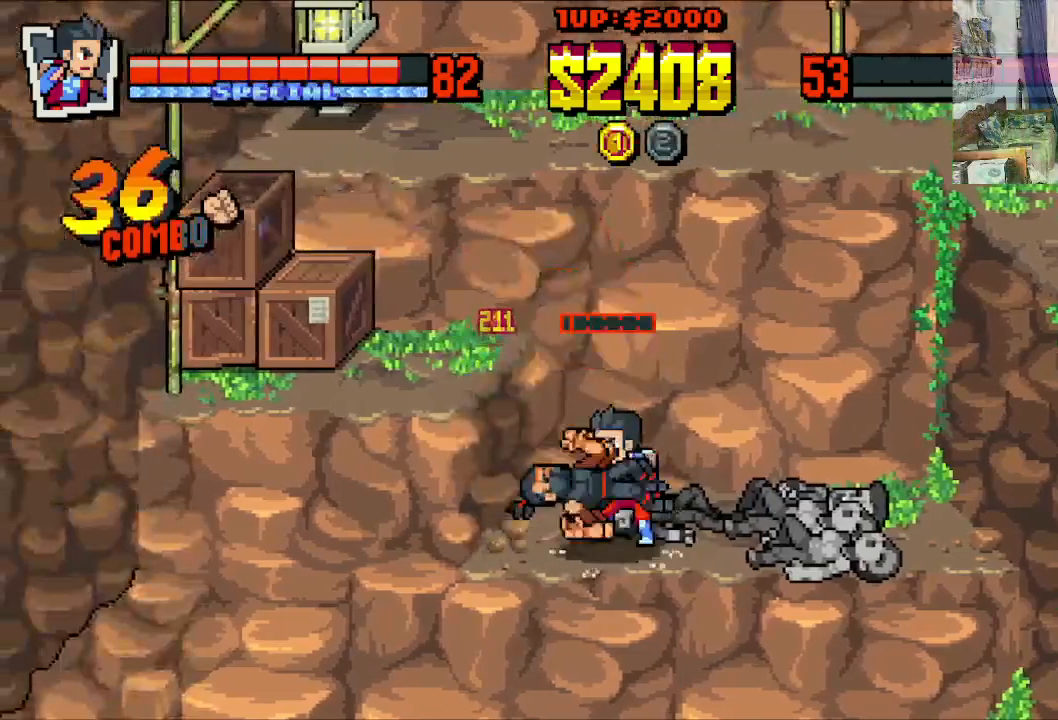
{"buttons": [], "left_stick": "center", "events": []}
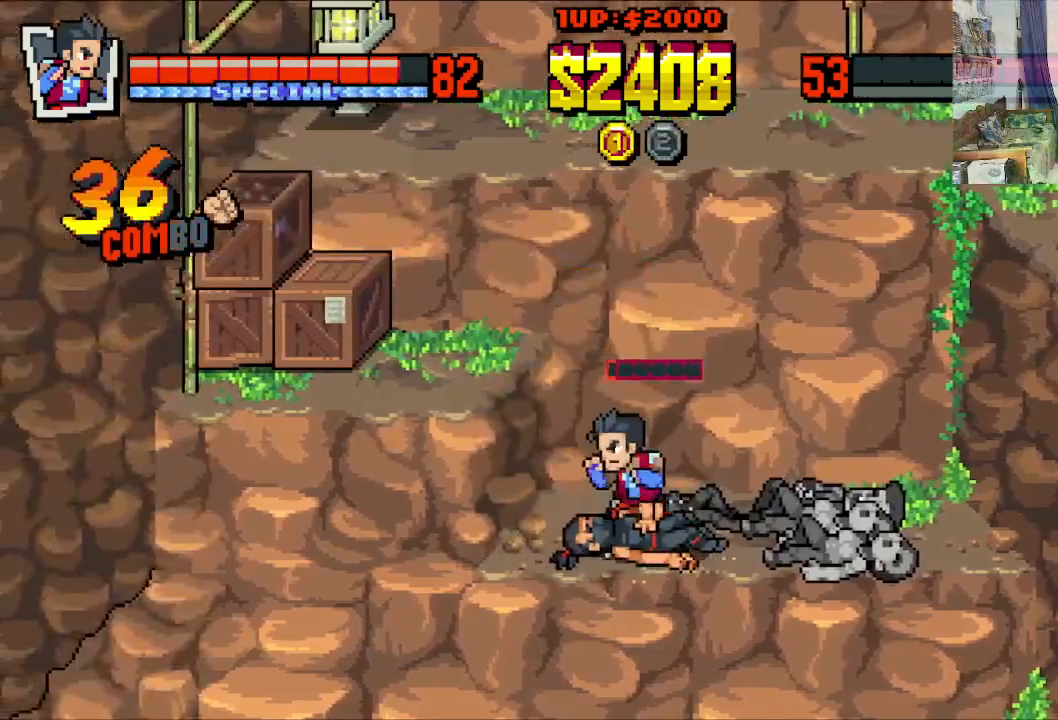
{"buttons": [], "left_stick": "center", "events": []}
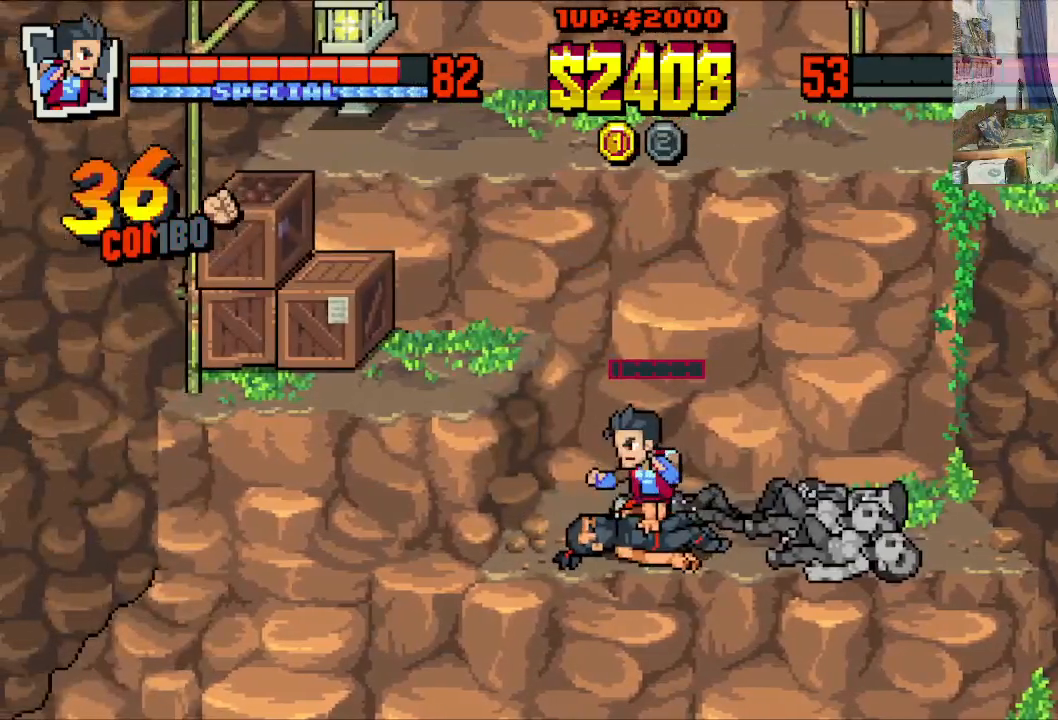
{"buttons": [], "left_stick": "center", "events": []}
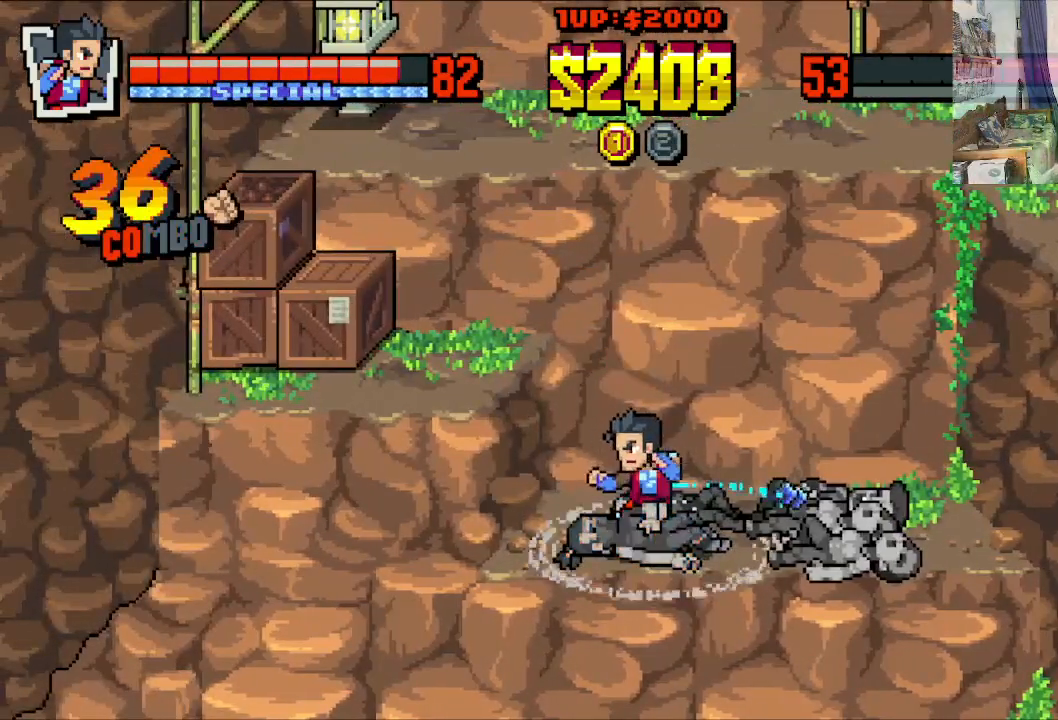
{"buttons": [], "left_stick": "center", "events": []}